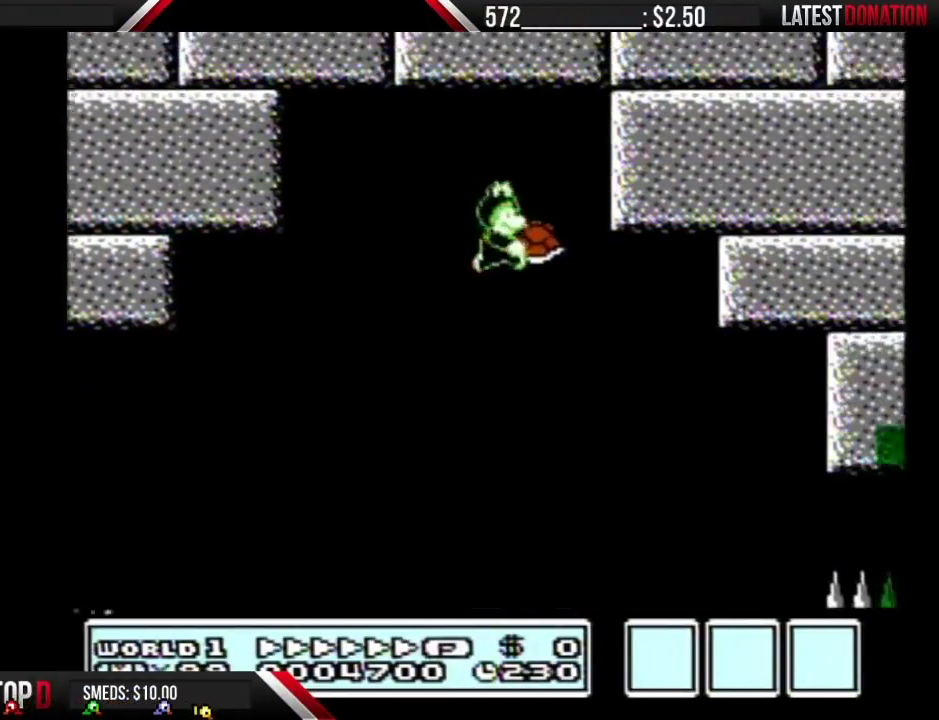
Gameplay with a controller (Nintendo layout); each line is a JSON object with the inputs held at the frame after it. "events" lists button and stick changes between this image and that frame as [ms after this image, input, new state], when the widget could be followed in between. Not read: L3 R3 SELECT.
{"buttons": ["A", "B", "DPAD_RIGHT"], "events": []}
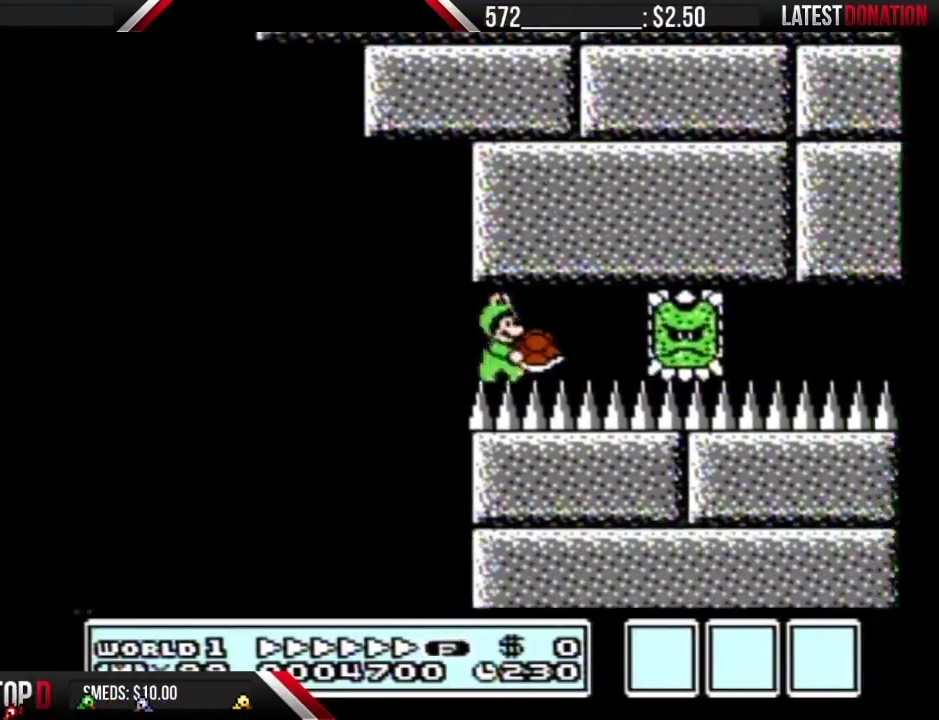
{"buttons": ["B", "DPAD_RIGHT"], "events": [[50, "A", "up"], [183, "DPAD_RIGHT", "up"], [200, "DPAD_LEFT", "down"], [300, "DPAD_LEFT", "up"], [300, "DPAD_RIGHT", "down"]]}
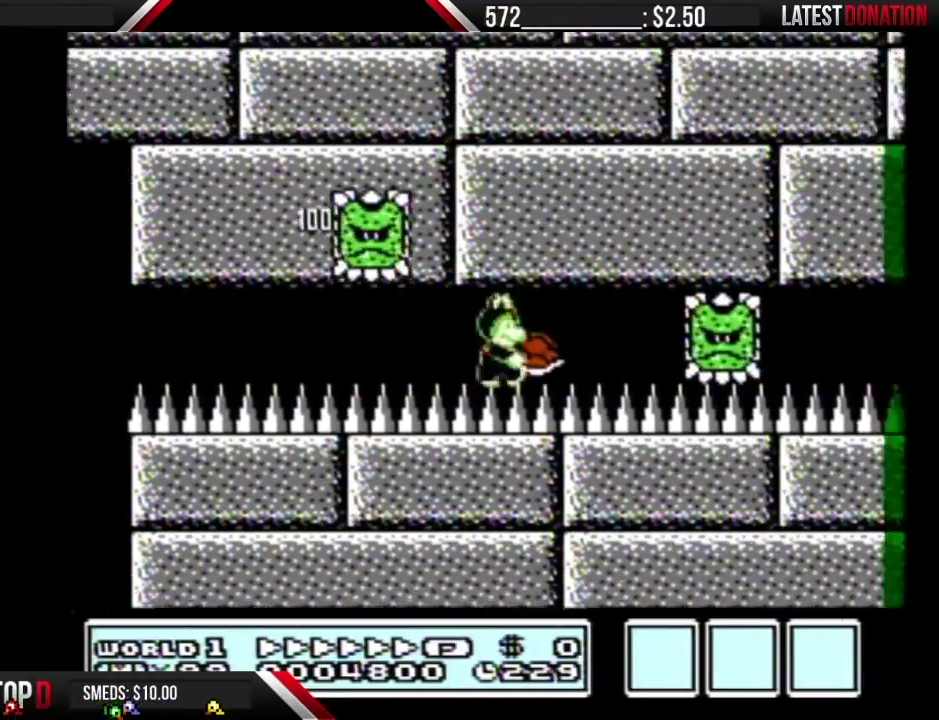
{"buttons": ["B", "DPAD_RIGHT"], "events": [[233, "DPAD_LEFT", "down"], [233, "DPAD_RIGHT", "up"], [300, "DPAD_LEFT", "up"], [333, "DPAD_RIGHT", "down"]]}
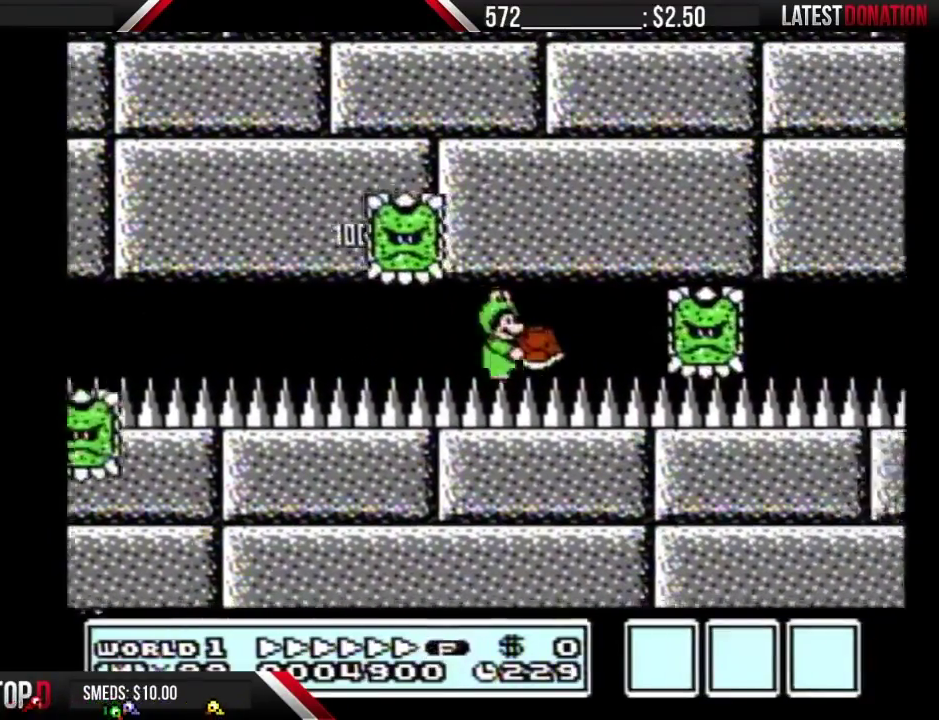
{"buttons": ["B", "DPAD_RIGHT"], "events": [[200, "DPAD_RIGHT", "up"], [233, "DPAD_LEFT", "down"], [300, "DPAD_LEFT", "up"], [300, "DPAD_RIGHT", "down"]]}
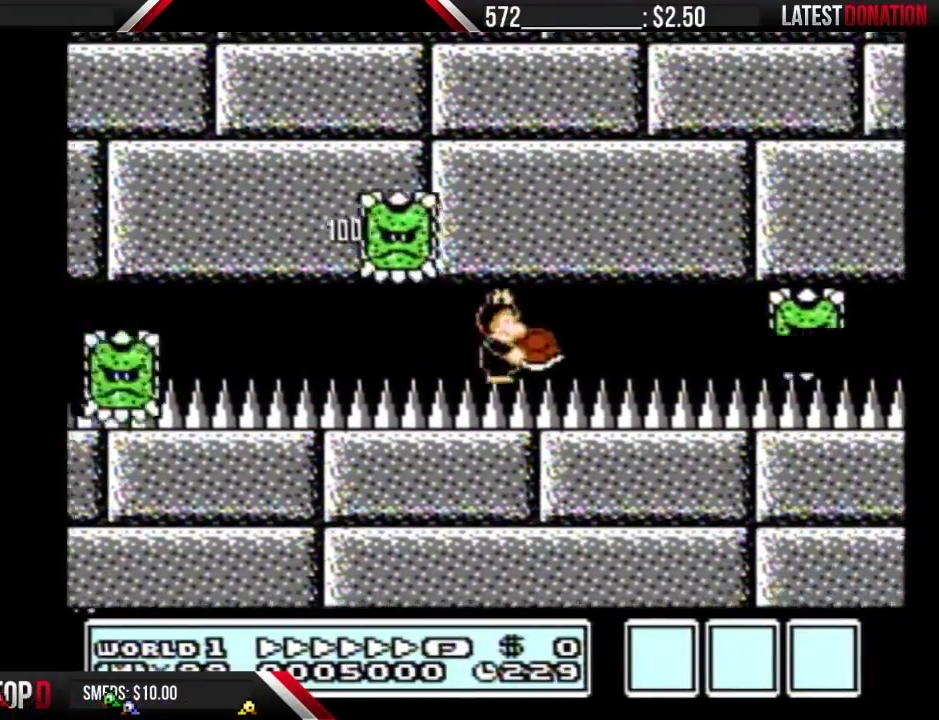
{"buttons": ["B", "DPAD_RIGHT"], "events": [[300, "DPAD_LEFT", "down"], [300, "DPAD_RIGHT", "up"], [367, "DPAD_LEFT", "up"], [367, "DPAD_RIGHT", "down"]]}
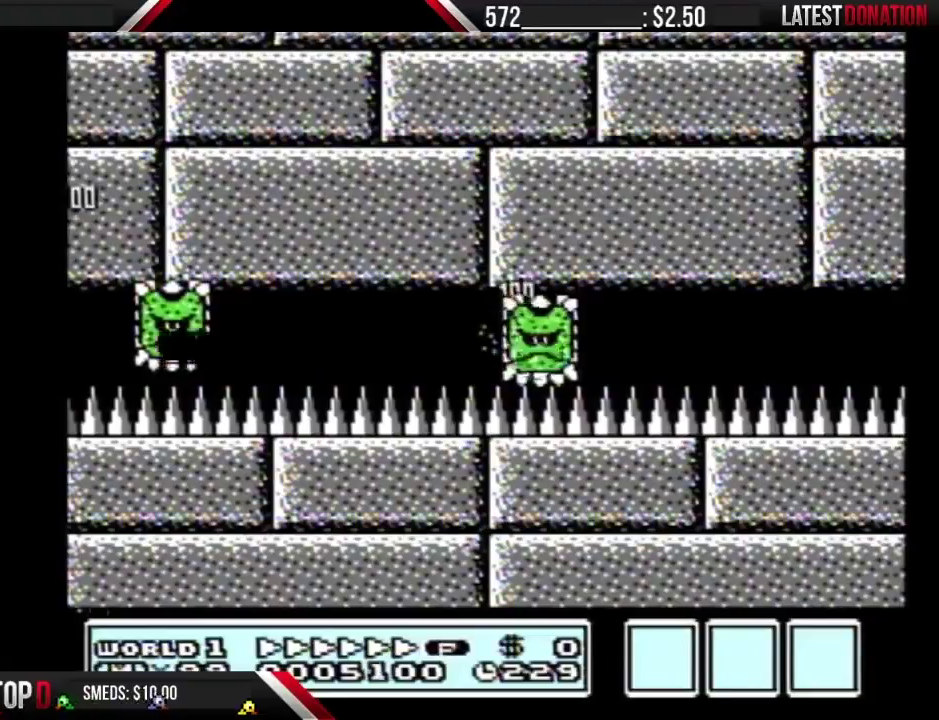
{"buttons": ["B", "DPAD_RIGHT"], "events": []}
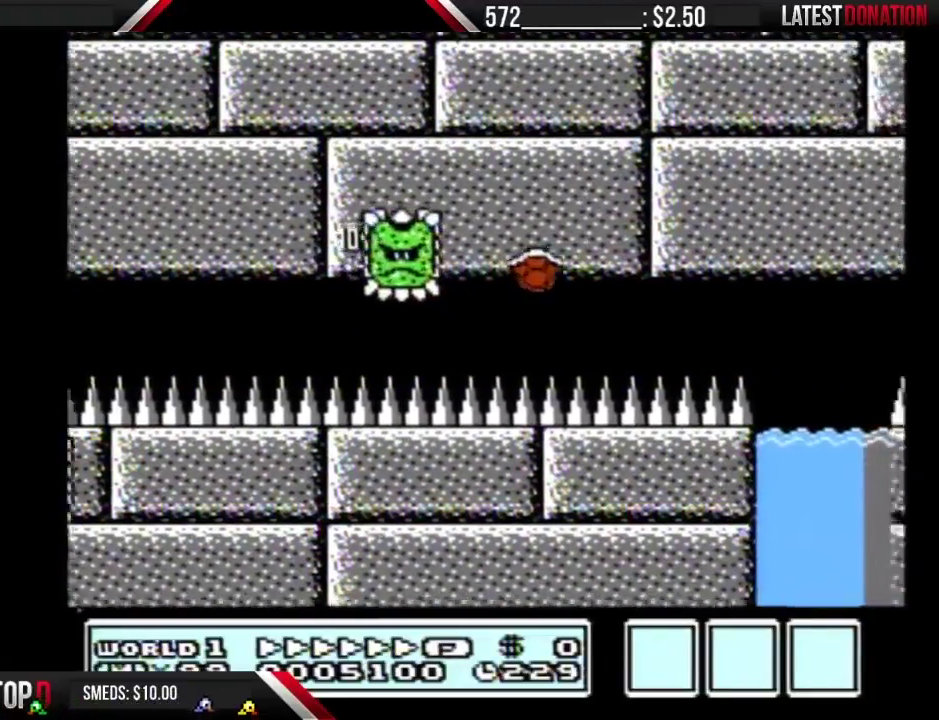
{"buttons": ["B", "DPAD_RIGHT"], "events": [[367, "A", "down"], [450, "A", "up"]]}
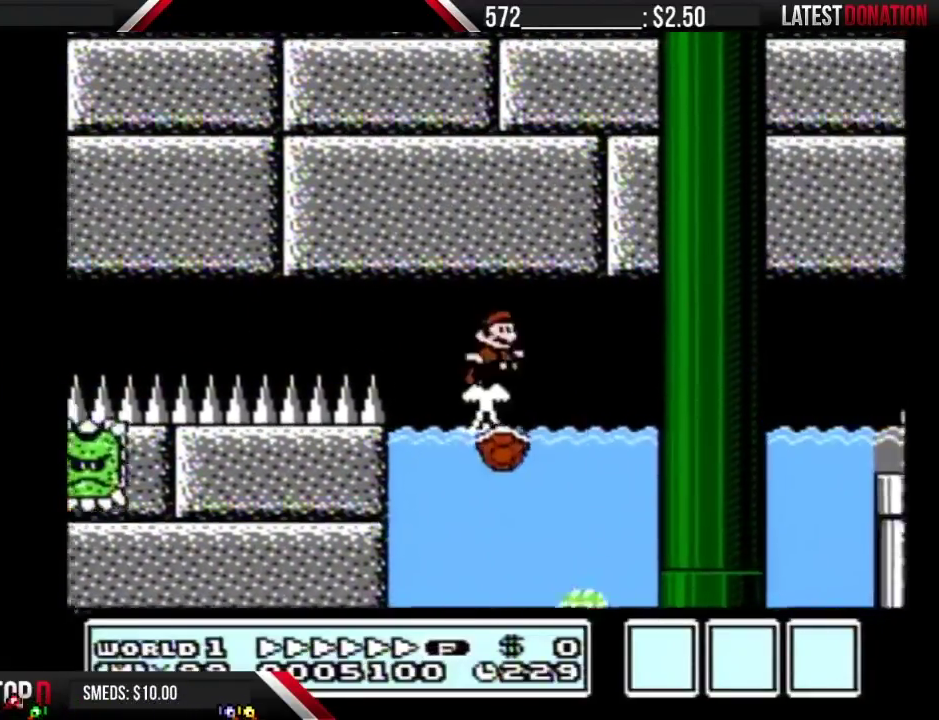
{"buttons": ["DPAD_DOWN"]}
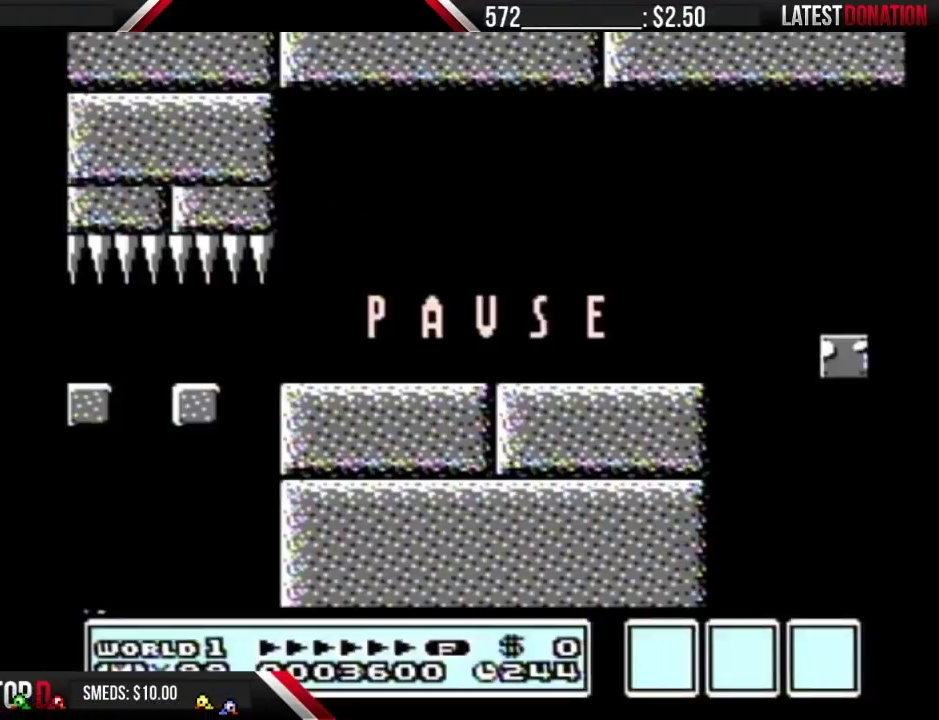
{"buttons": ["B"]}
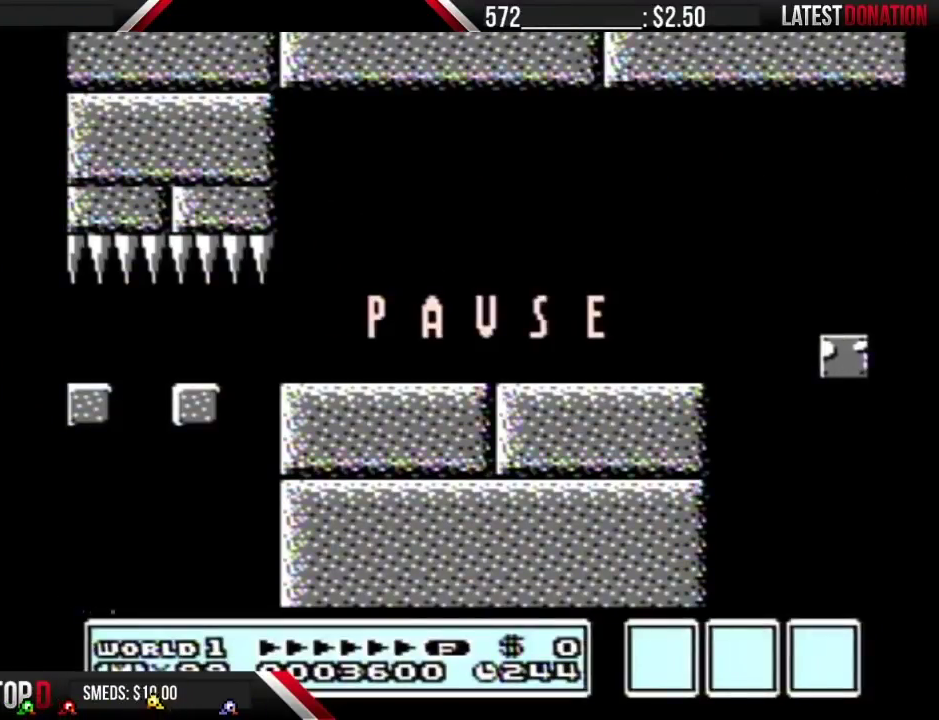
{"buttons": ["B", "DPAD_LEFT"], "events": [[50, "B", "up"], [83, "START", "down"], [167, "START", "up"], [217, "DPAD_LEFT", "down"], [250, "B", "down"]]}
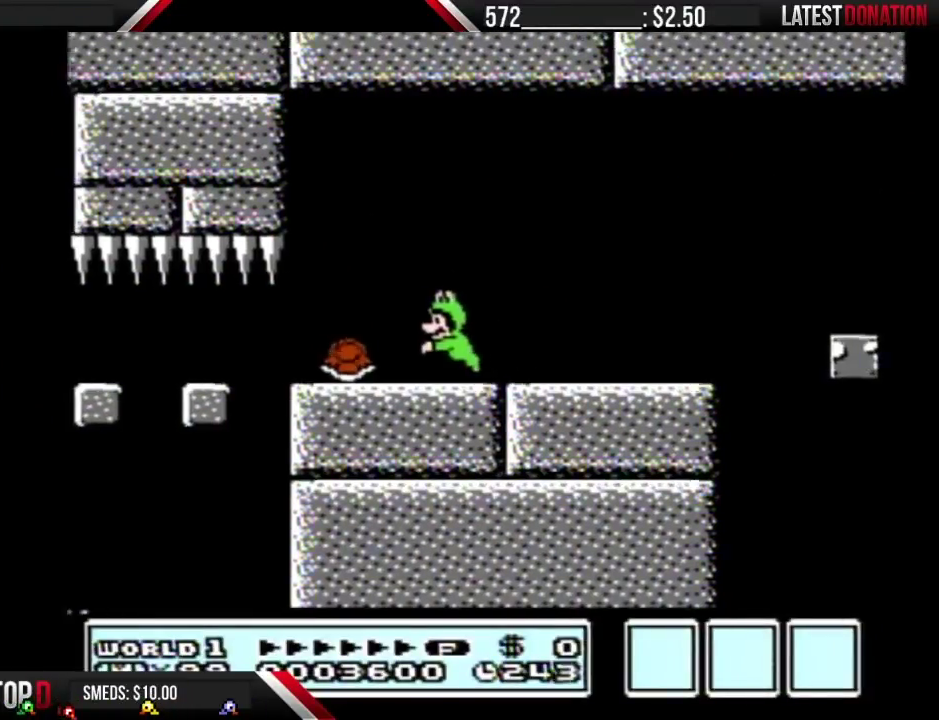
{"buttons": ["B", "DPAD_RIGHT"], "events": [[133, "DPAD_LEFT", "up"], [167, "A", "down"], [167, "DPAD_RIGHT", "down"], [450, "A", "up"]]}
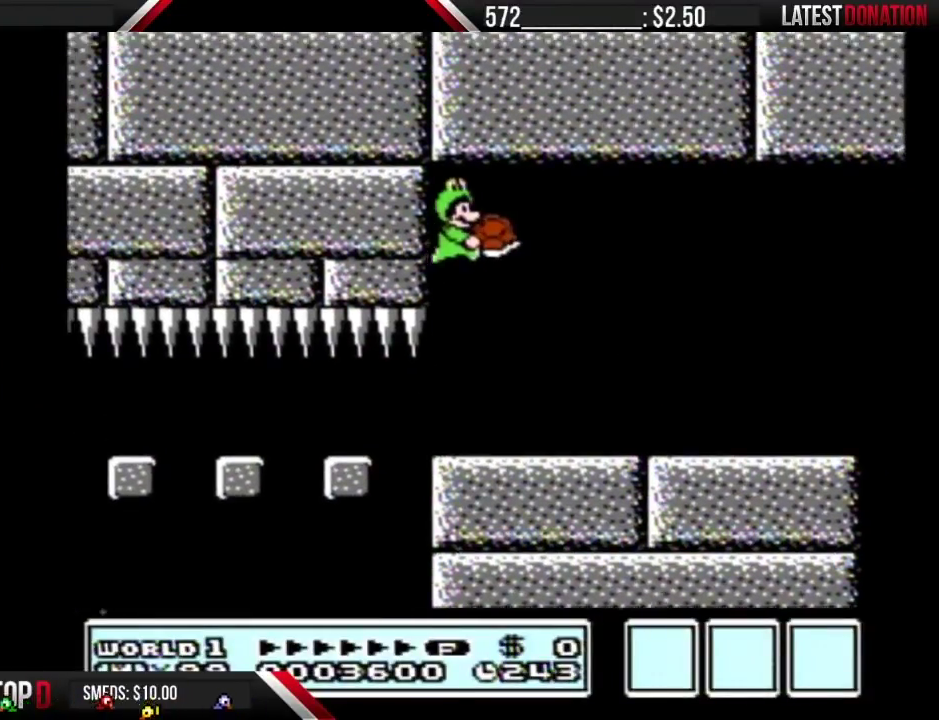
{"buttons": ["B", "DPAD_RIGHT"], "events": []}
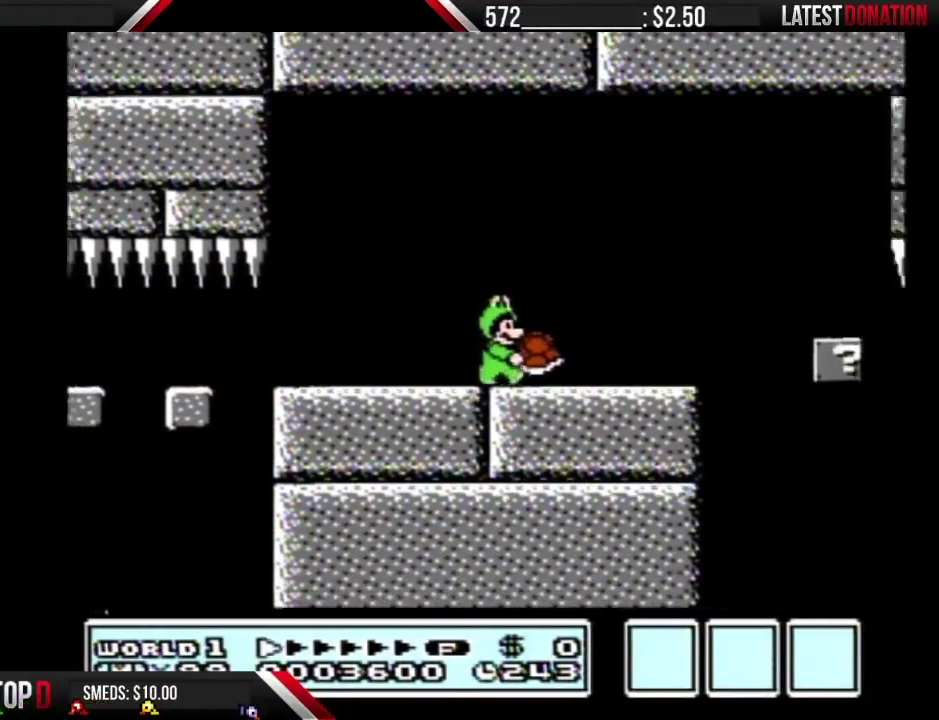
{"buttons": ["A", "B", "DPAD_RIGHT"], "events": [[367, "A", "down"]]}
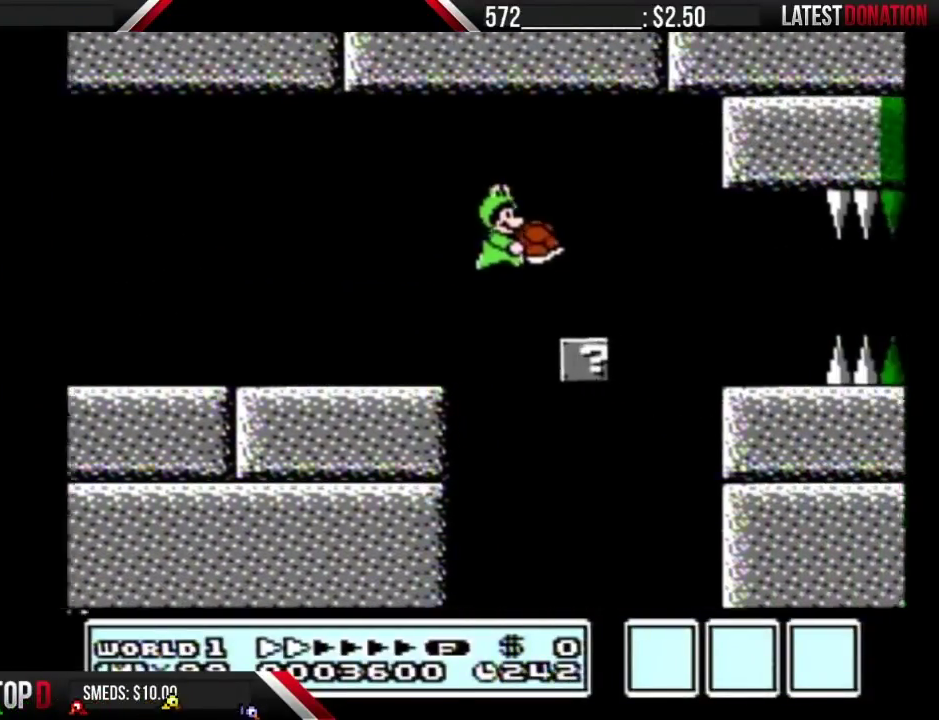
{"buttons": ["B", "DPAD_RIGHT"], "events": [[117, "A", "up"]]}
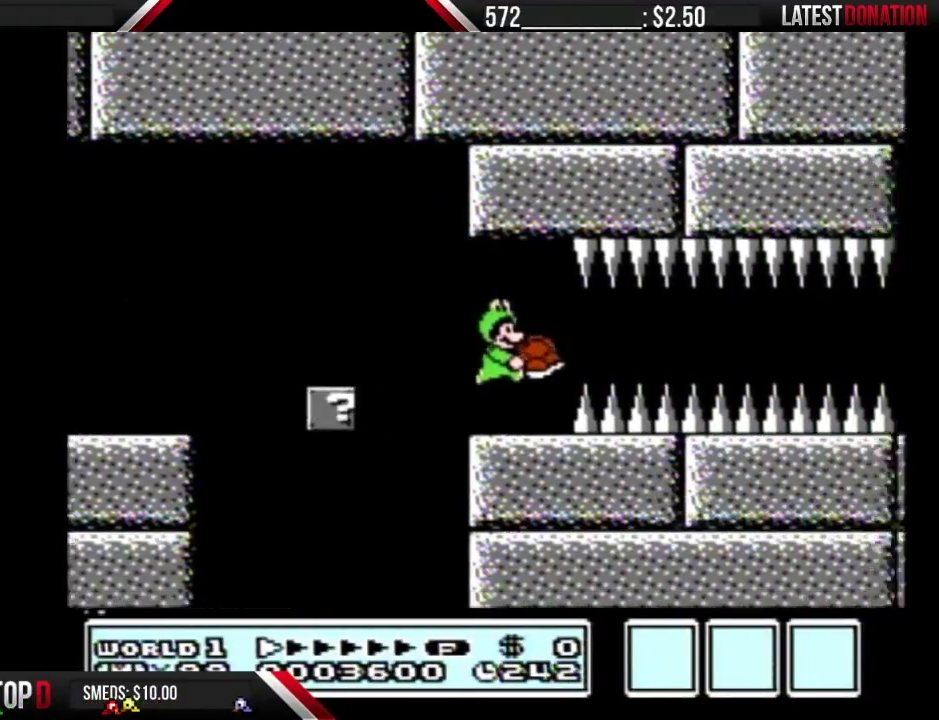
{"buttons": ["B"], "events": [[117, "DPAD_RIGHT", "up"]]}
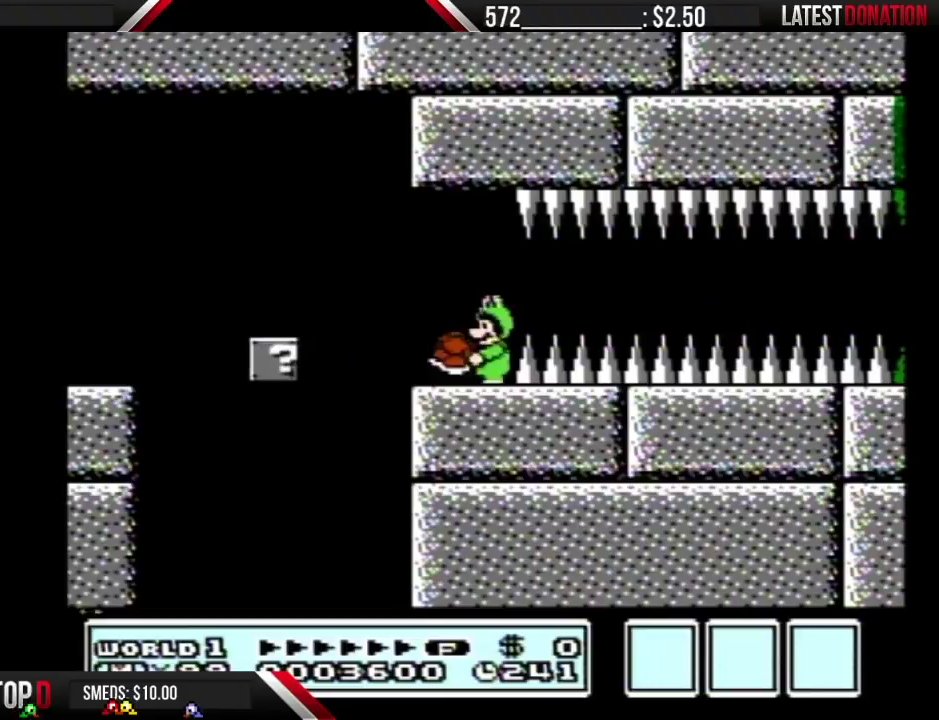
{"buttons": ["B"], "events": [[17, "A", "down"], [117, "A", "up"], [133, "B", "up"], [200, "B", "down"]]}
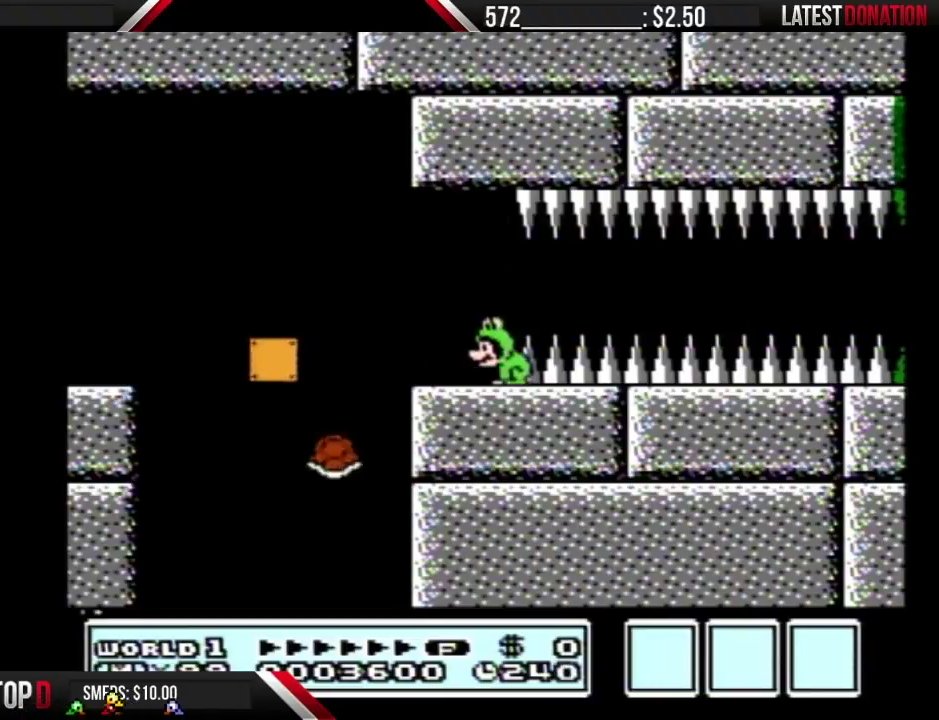
{"buttons": ["B"], "events": []}
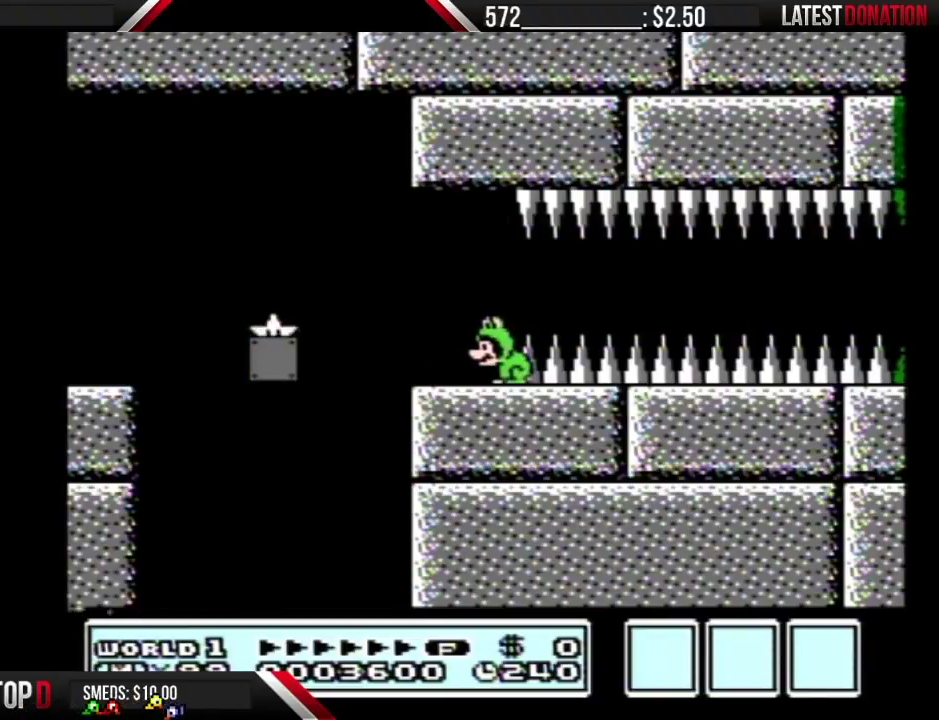
{"buttons": ["B"], "events": []}
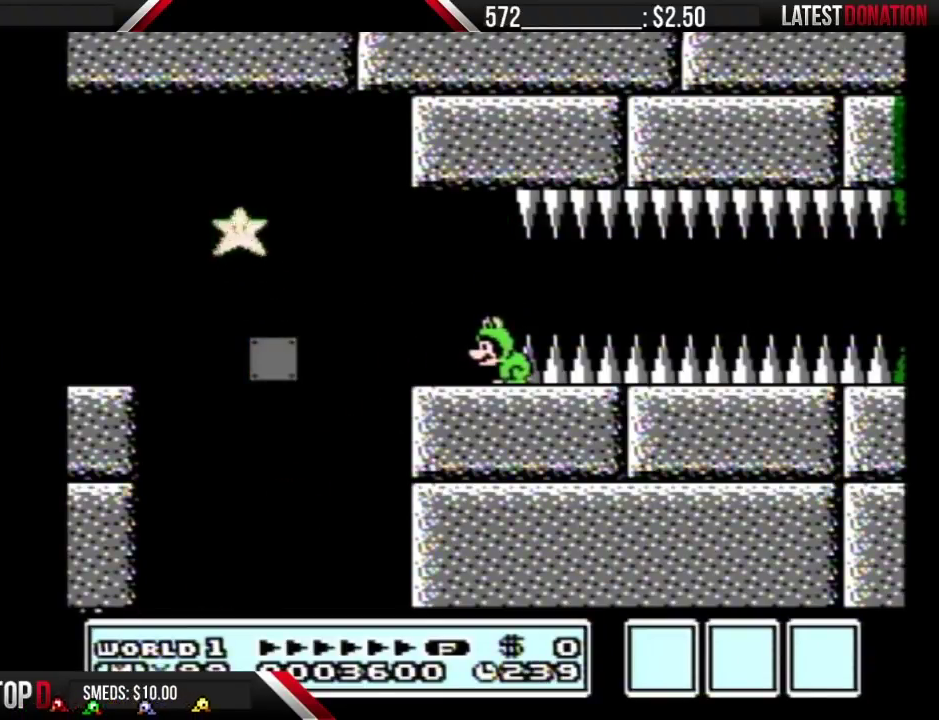
{"buttons": ["B", "DPAD_LEFT"], "events": [[17, "DPAD_LEFT", "down"], [117, "DPAD_LEFT", "up"], [333, "DPAD_LEFT", "down"]]}
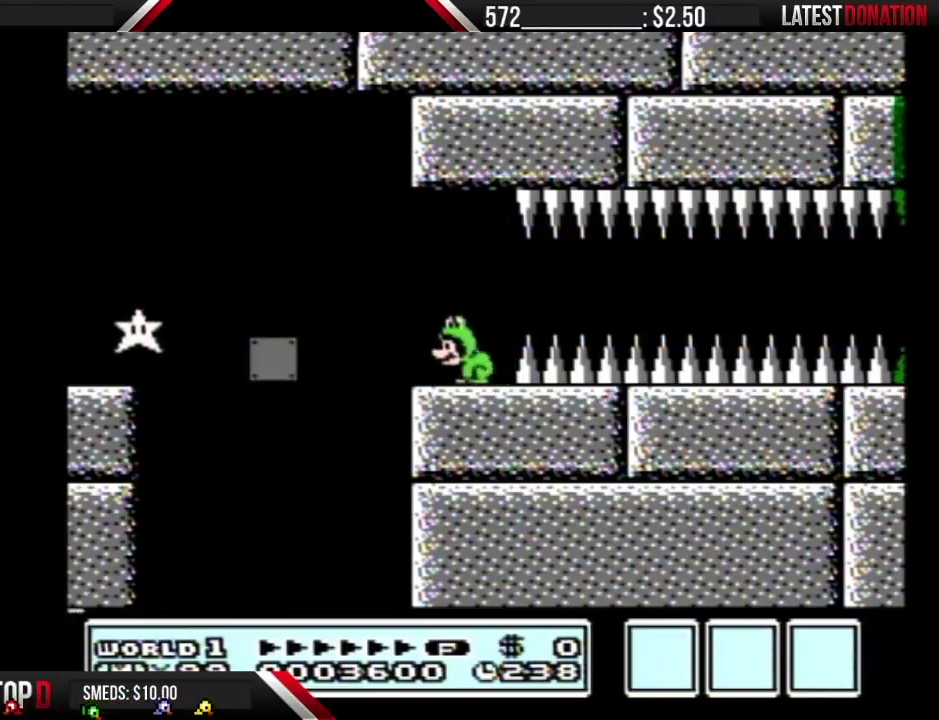
{"buttons": ["A", "B", "DPAD_LEFT"], "events": [[117, "A", "down"]]}
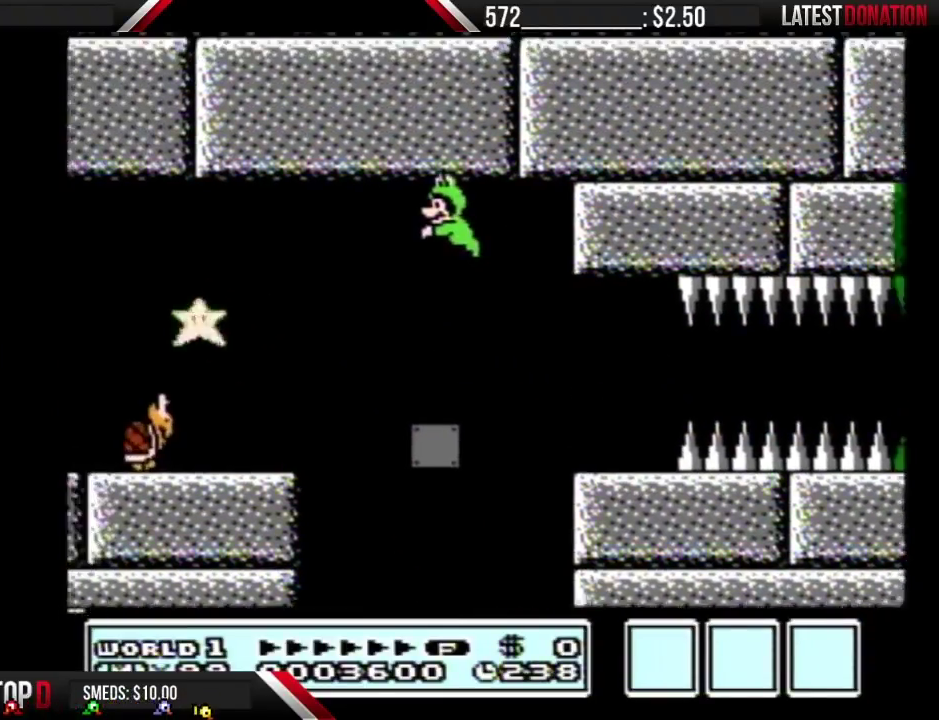
{"buttons": ["B"], "events": [[117, "A", "up"], [117, "DPAD_LEFT", "up"], [200, "DPAD_RIGHT", "down"], [433, "DPAD_RIGHT", "up"]]}
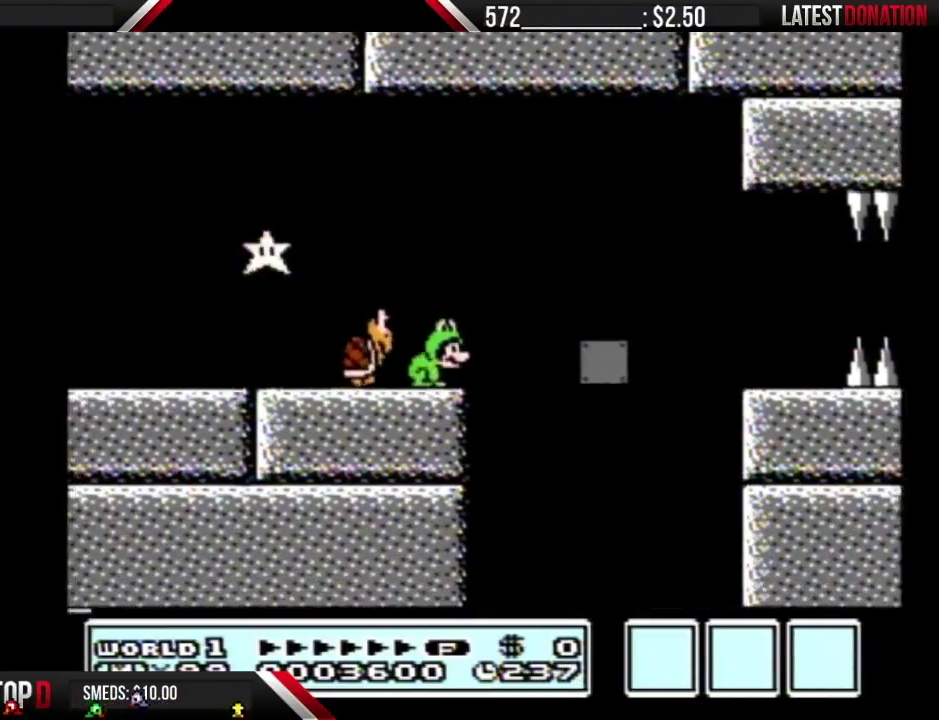
{"buttons": ["DPAD_LEFT"], "events": [[150, "A", "down"], [200, "A", "up"], [417, "DPAD_LEFT", "down"], [450, "B", "up"]]}
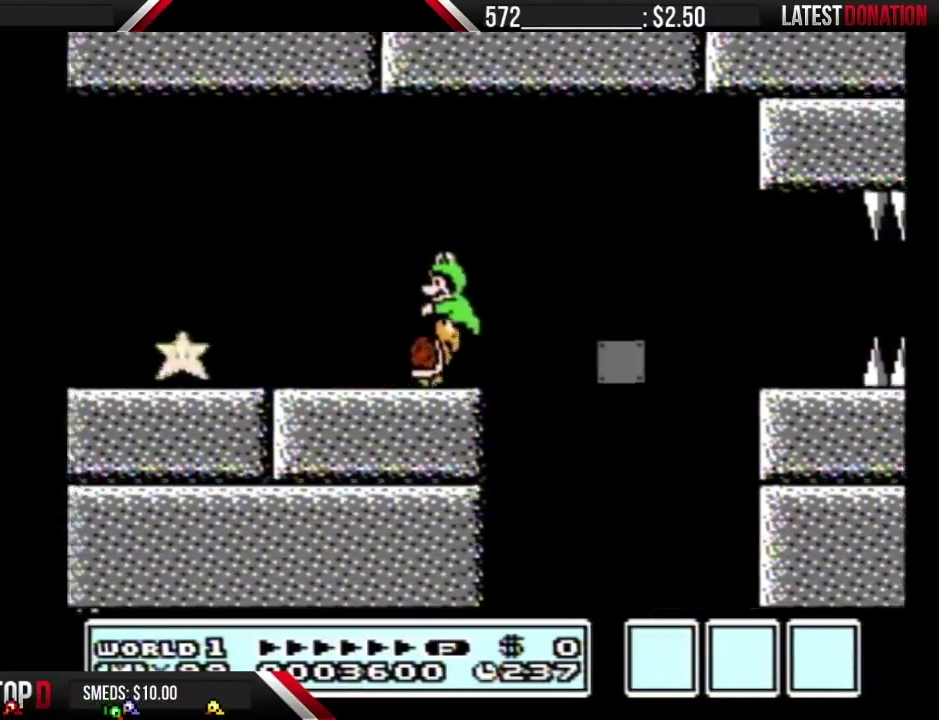
{"buttons": [], "events": [[83, "DPAD_LEFT", "up"], [267, "DPAD_RIGHT", "down"], [383, "DPAD_RIGHT", "up"]]}
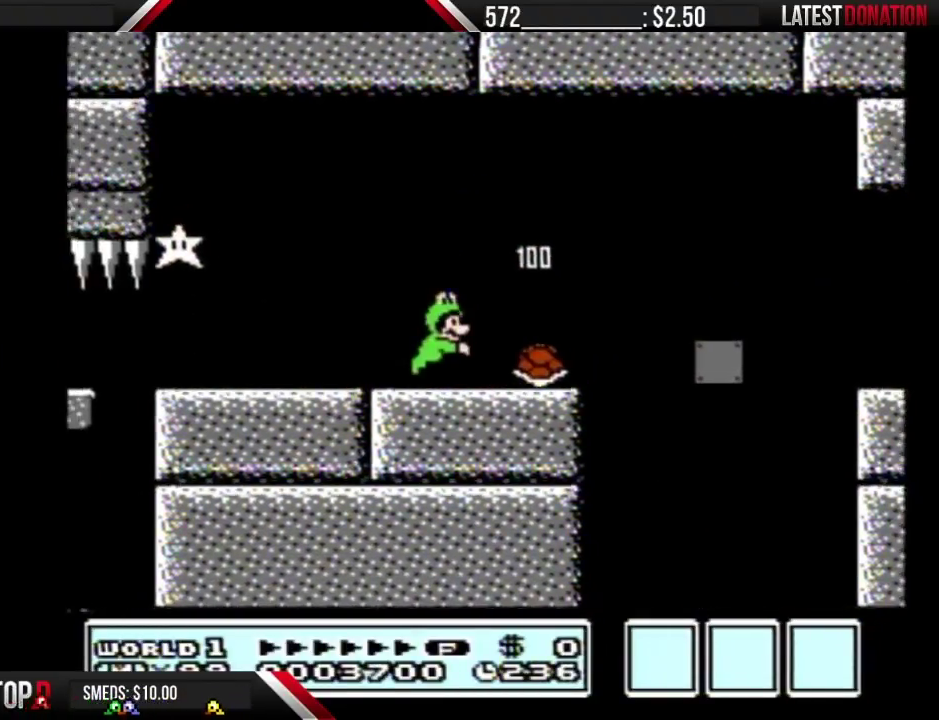
{"buttons": [], "events": [[183, "START", "down"], [333, "START", "up"]]}
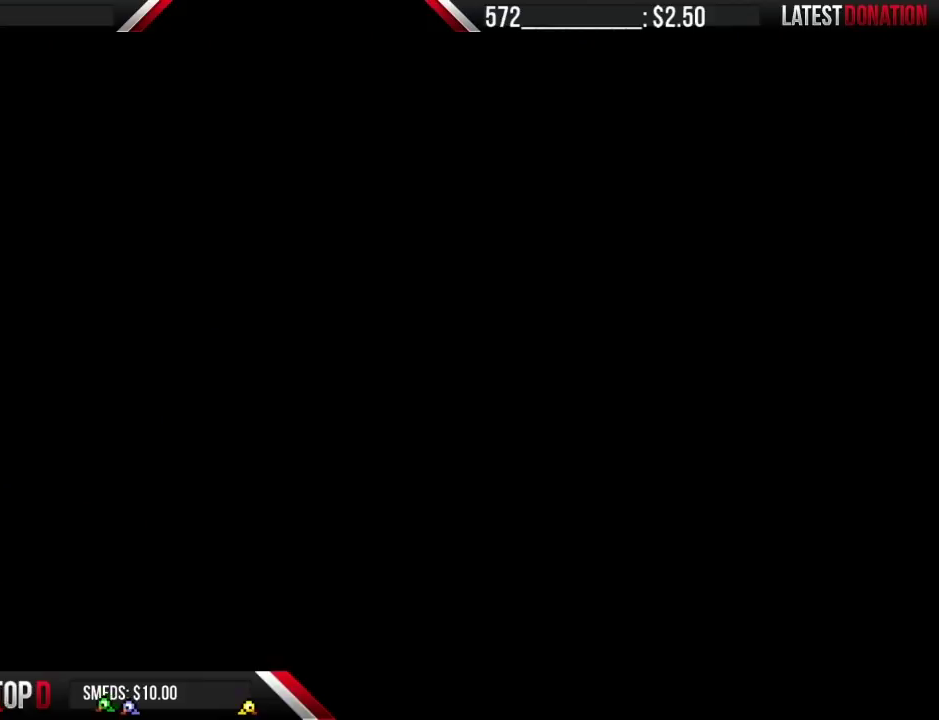
{"buttons": ["B"], "events": [[233, "B", "down"]]}
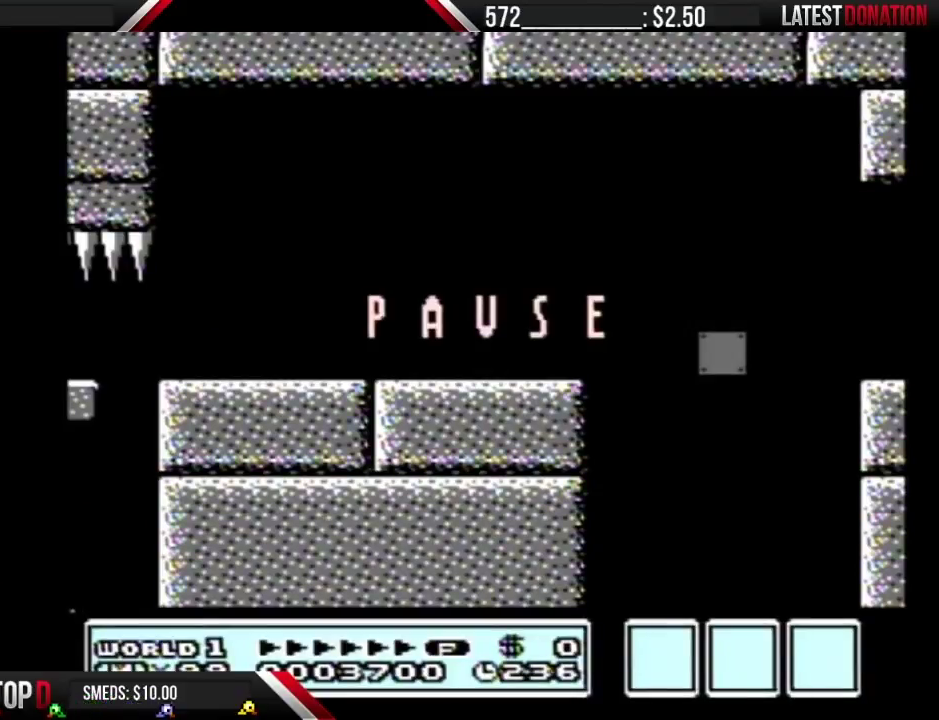
{"buttons": ["B", "DPAD_RIGHT"], "events": [[267, "START", "down"], [400, "START", "up"], [417, "DPAD_RIGHT", "down"]]}
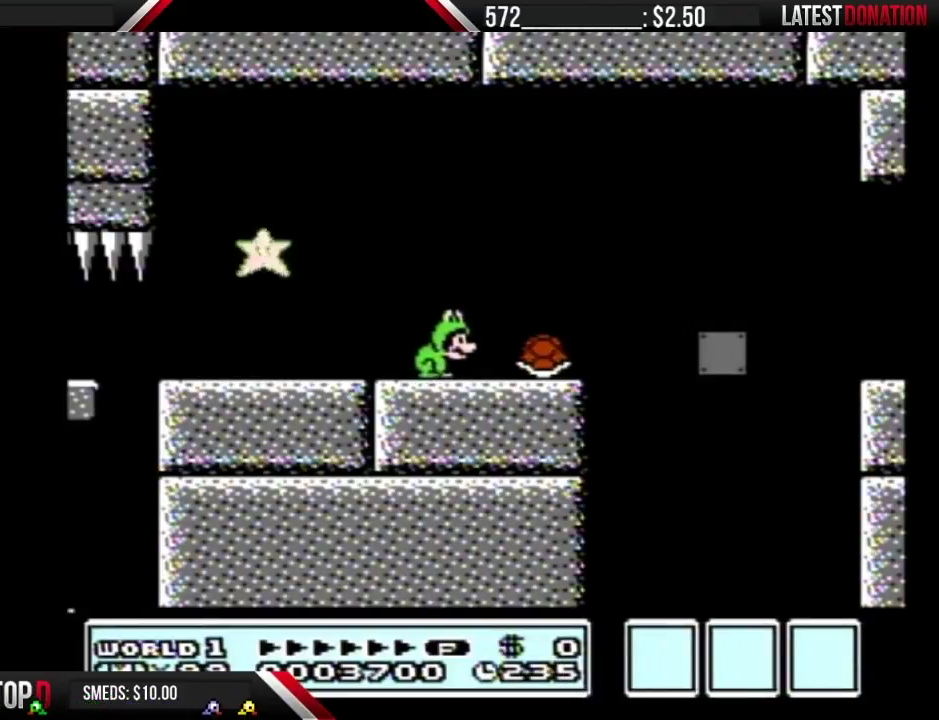
{"buttons": ["B"], "events": [[167, "DPAD_RIGHT", "up"]]}
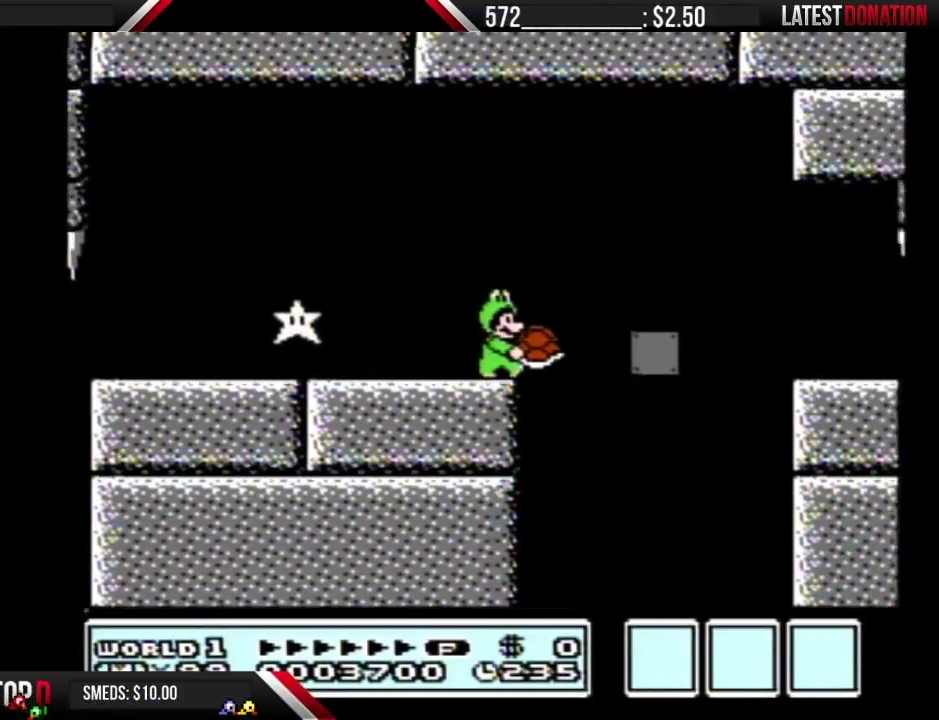
{"buttons": ["B"], "events": []}
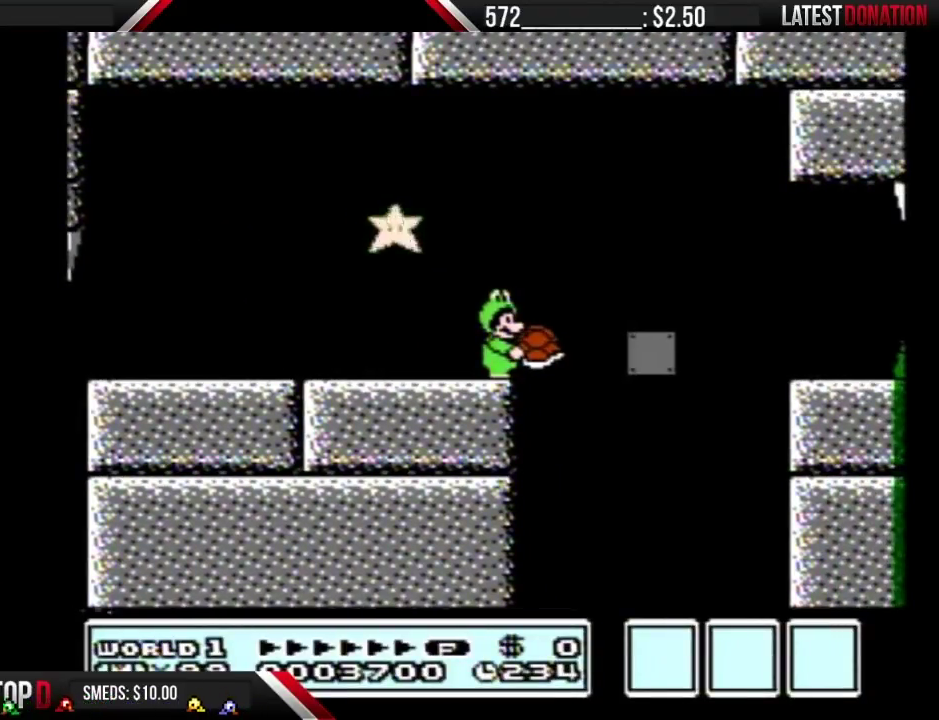
{"buttons": ["A", "B"], "events": [[267, "DPAD_RIGHT", "down"], [333, "A", "down"], [483, "DPAD_RIGHT", "up"]]}